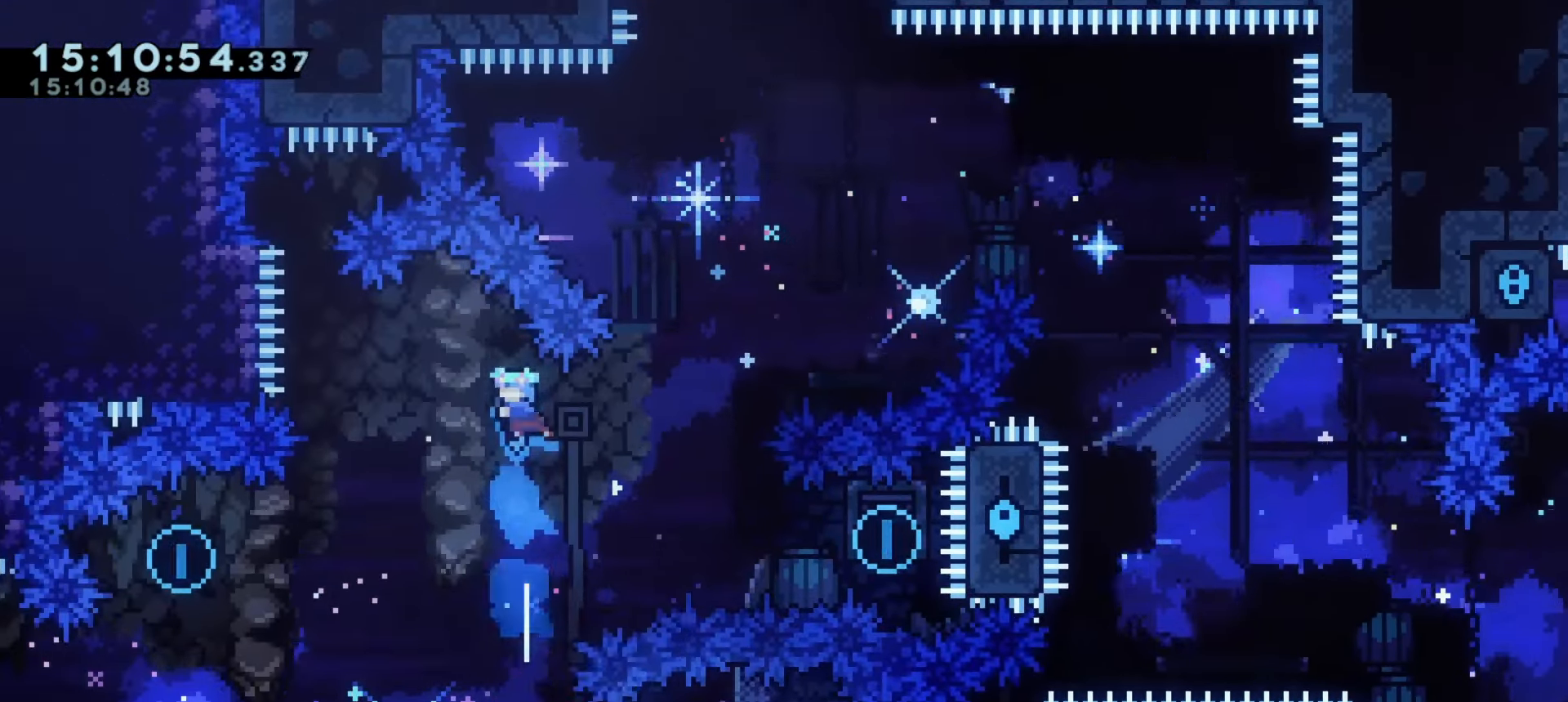
Gameplay with keyboard; each line is a JSON object with the keys held at the frame after it. "events" lists presses ("down") and releases ("up") of "a", "d", "dash", "demo", "grab", "j1", "j2", "s" and "w" between this image and that frame as [ms after this image, input, new state], when the widget could be followed in between. No other keys are recorded. Mouse input is not recorded. Key names are as the overlay labels them; some are game actions (e.g. jump) rather than physical keys.
{"keys": [], "events": [[383, "d", "down"], [450, "d", "up"]]}
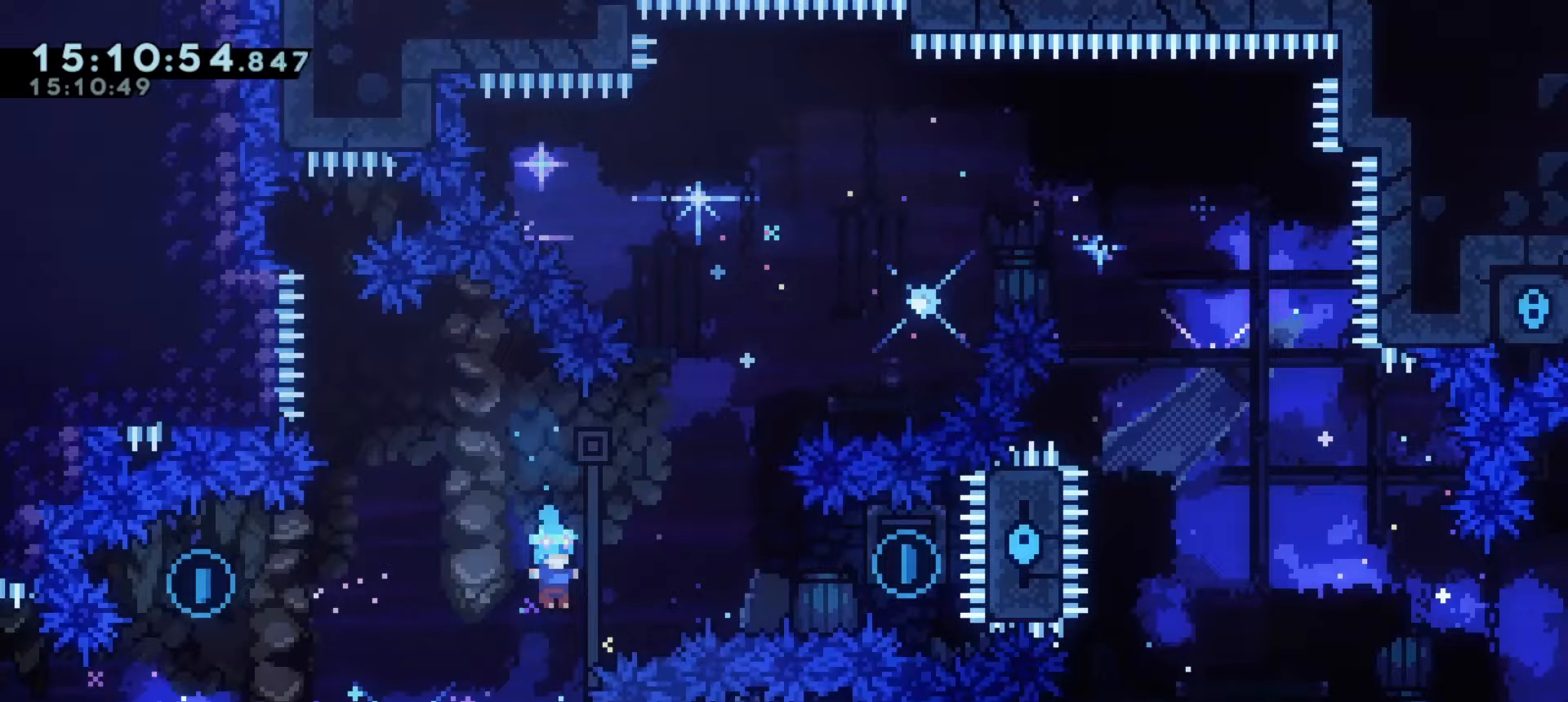
{"keys": ["a", "j1"], "events": [[450, "a", "down"], [483, "j1", "down"]]}
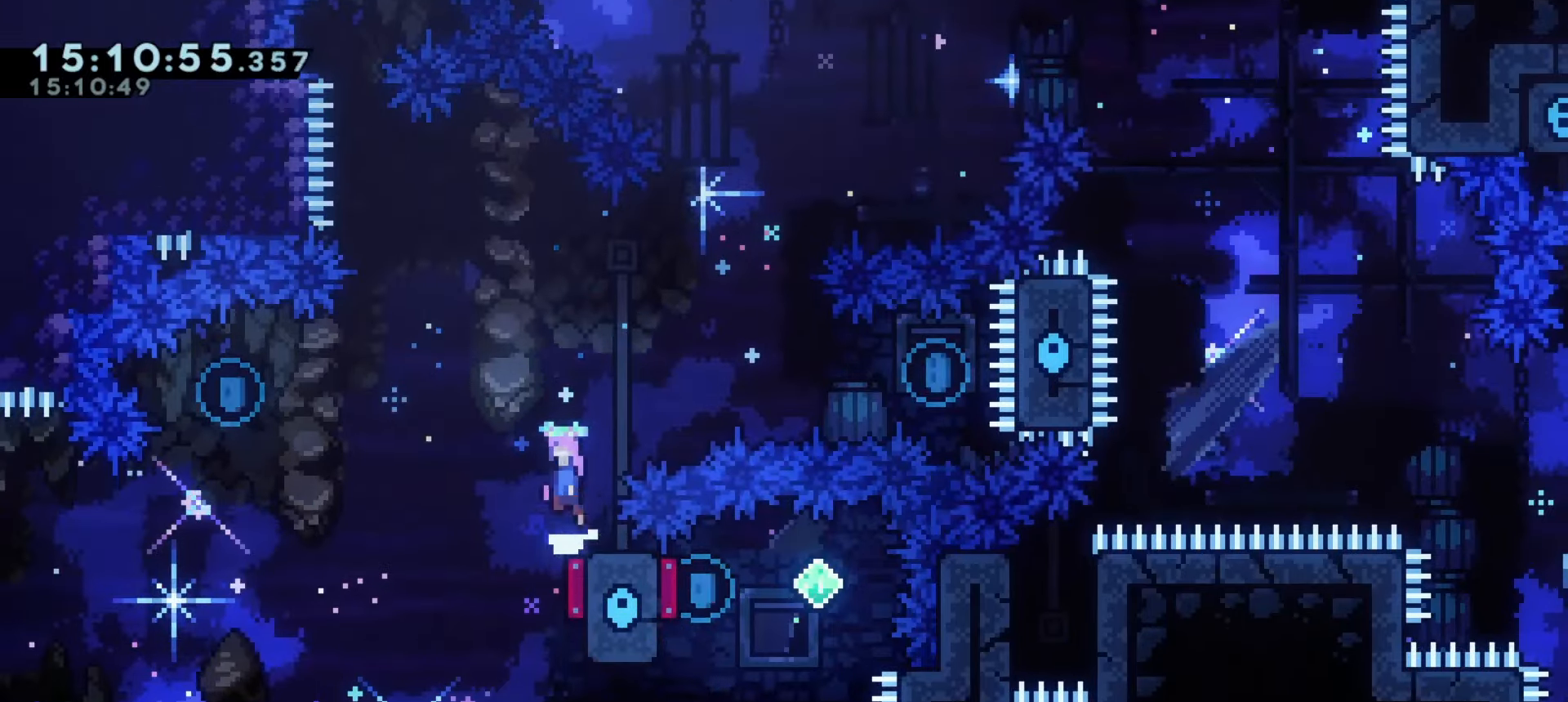
{"keys": [], "events": [[100, "j1", "up"], [117, "a", "up"]]}
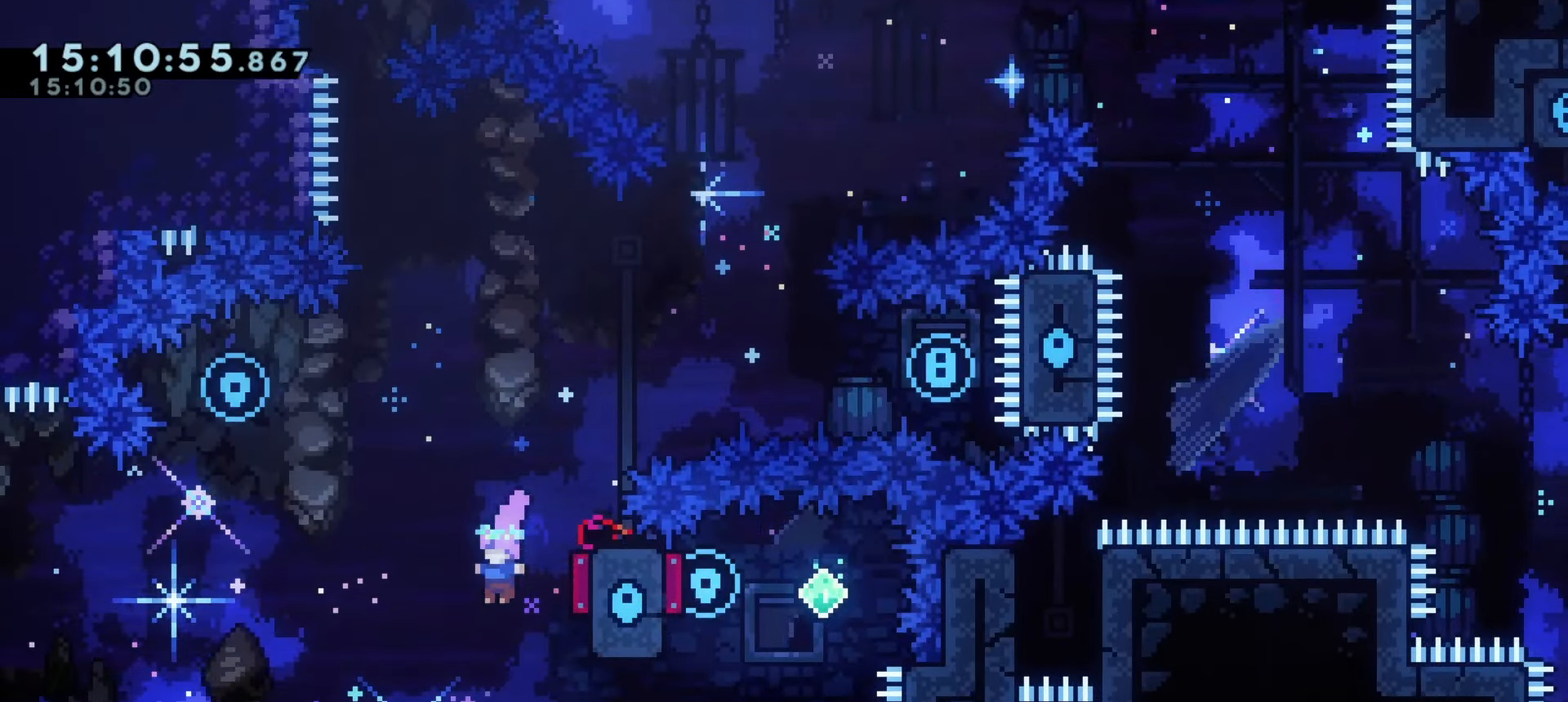
{"keys": [], "events": [[17, "d", "down"], [33, "dash", "down"], [183, "d", "up"], [217, "dash", "up"]]}
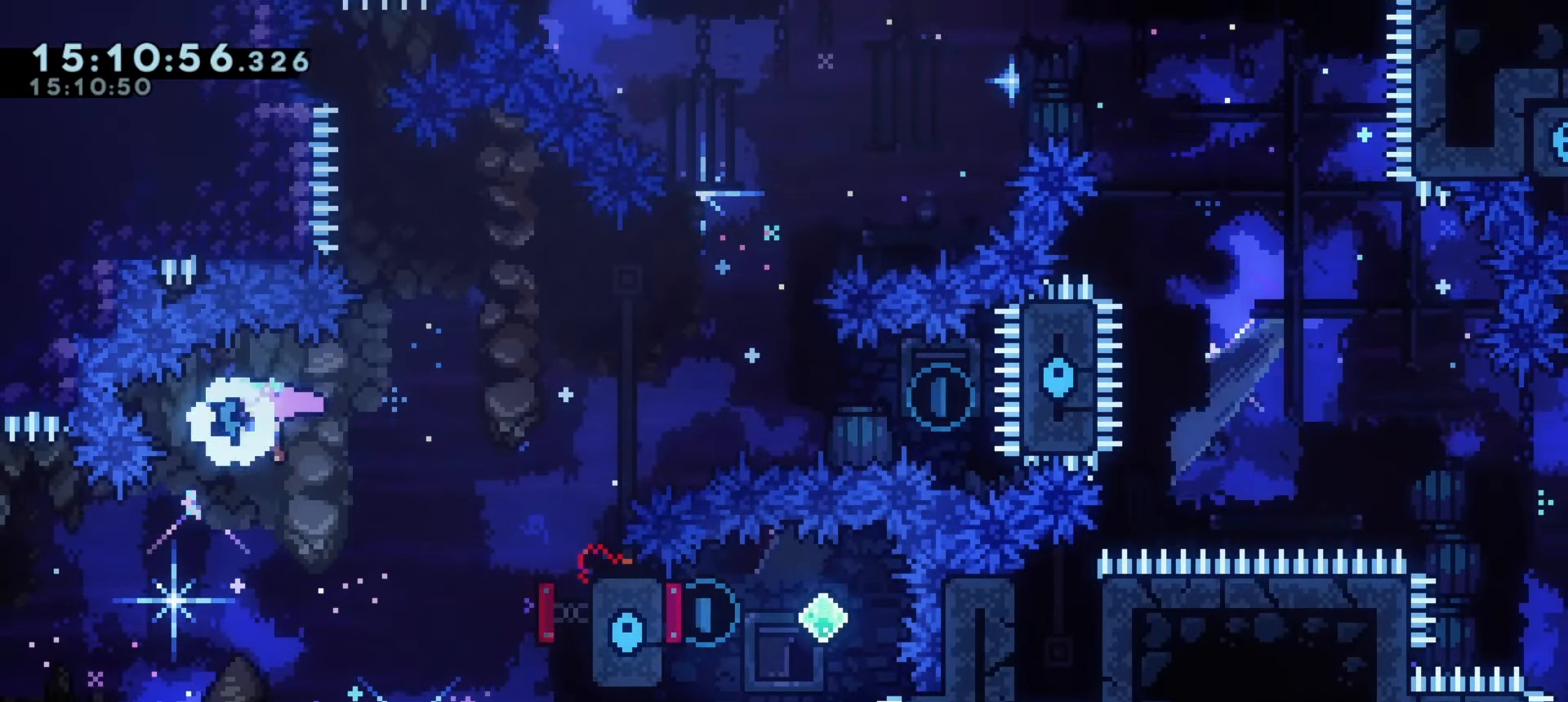
{"keys": ["a", "demo", "w"], "events": [[250, "a", "down"], [467, "demo", "down"], [467, "w", "down"]]}
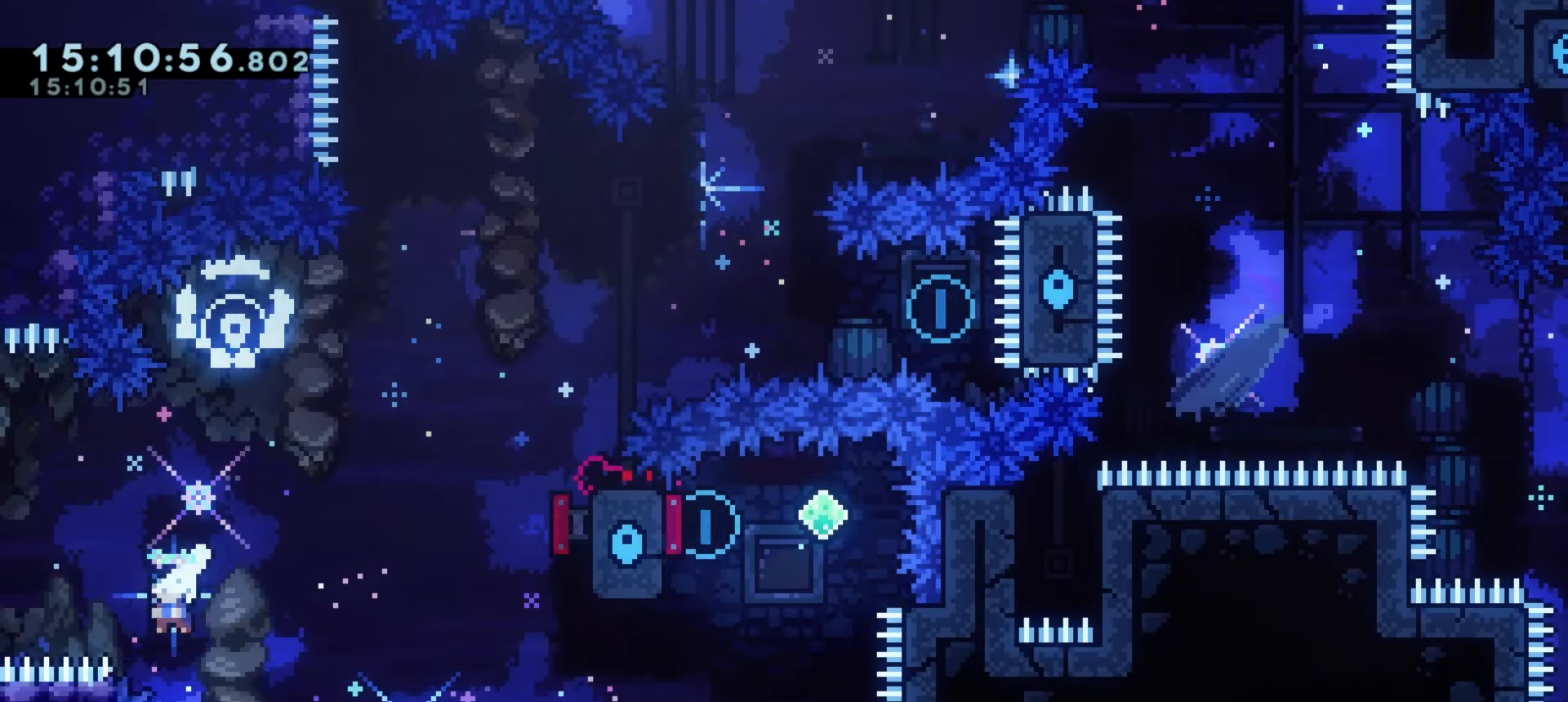
{"keys": ["a"], "events": [[117, "w", "up"], [167, "demo", "up"]]}
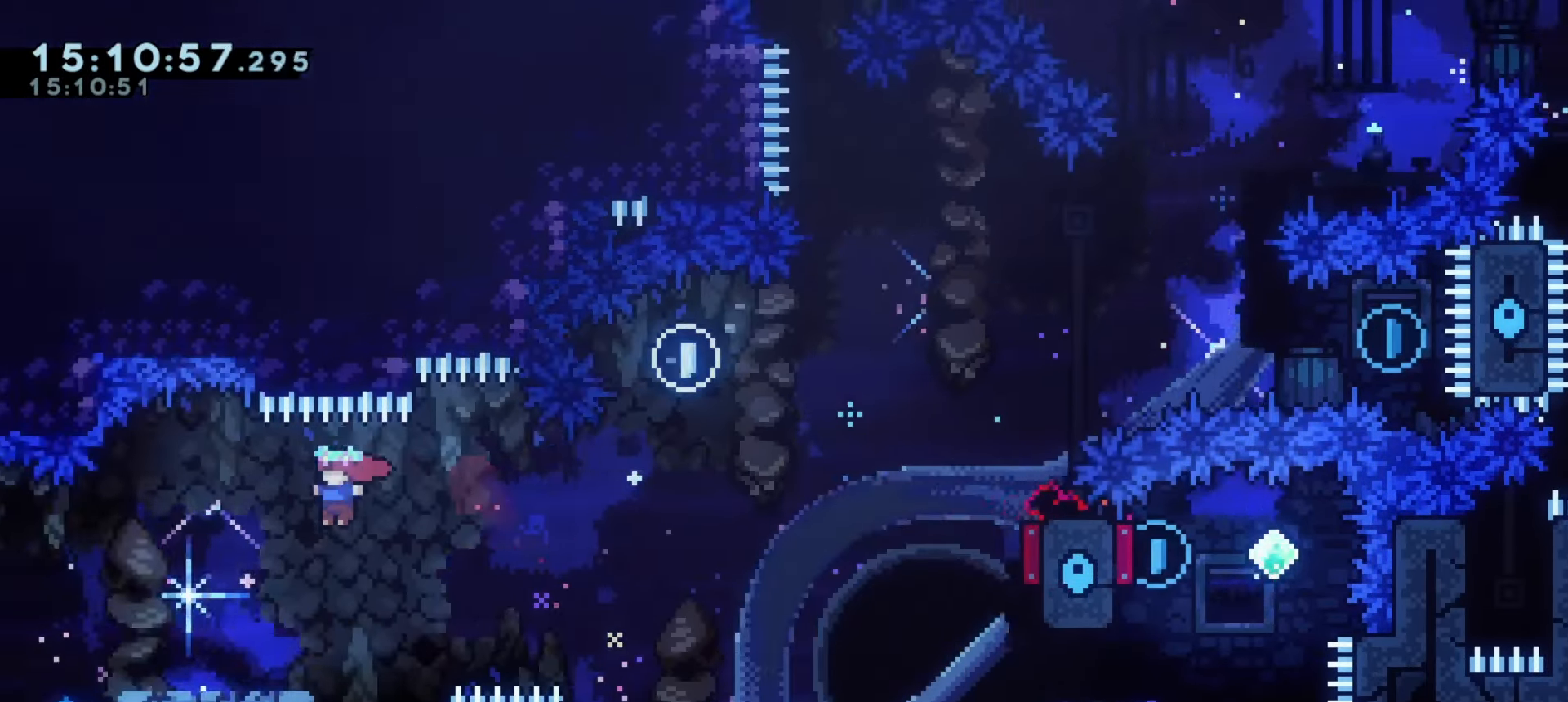
{"keys": ["a", "j1"], "events": [[83, "s", "down"], [117, "dash", "down"], [267, "s", "up"], [317, "j1", "down"], [333, "dash", "up"]]}
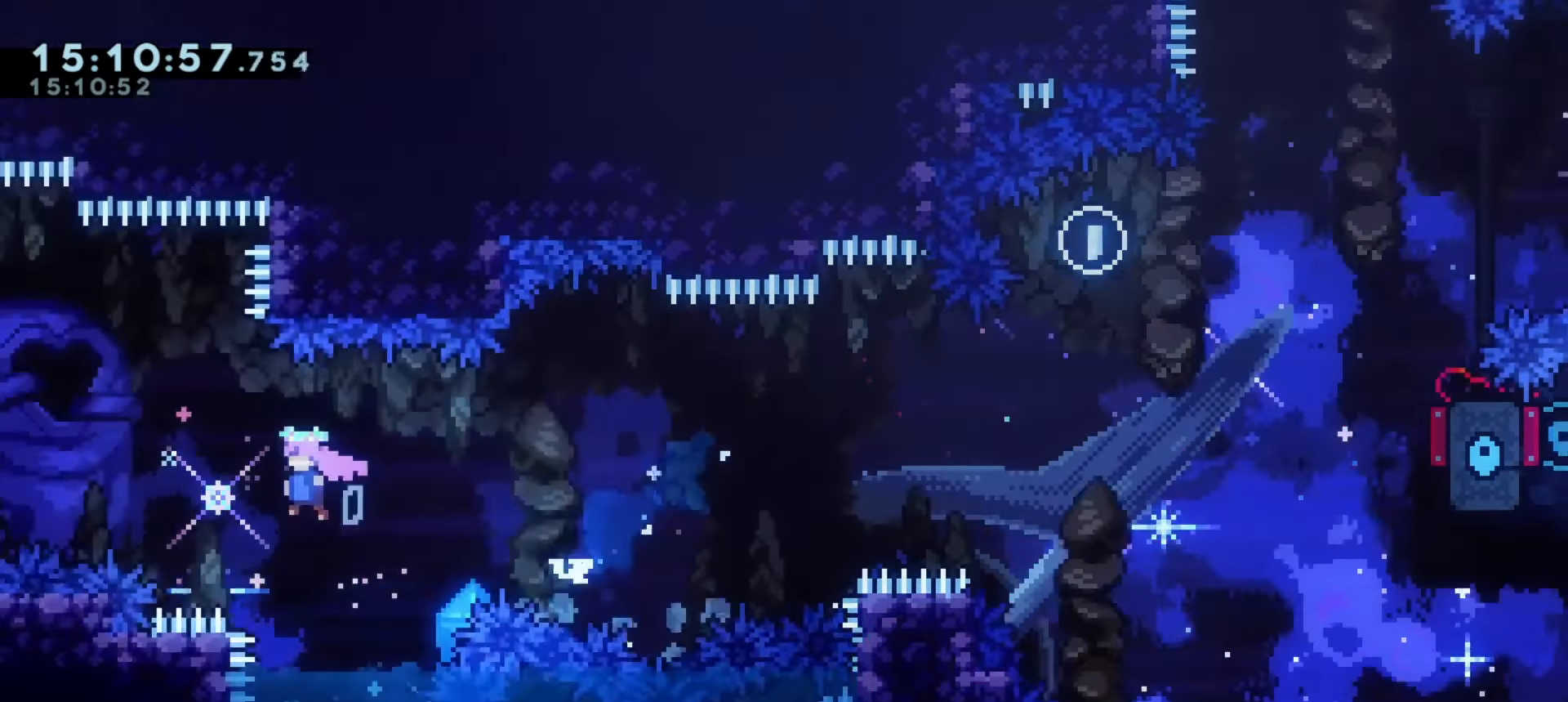
{"keys": ["a"], "events": [[300, "dash", "down"], [333, "j1", "up"], [450, "dash", "up"]]}
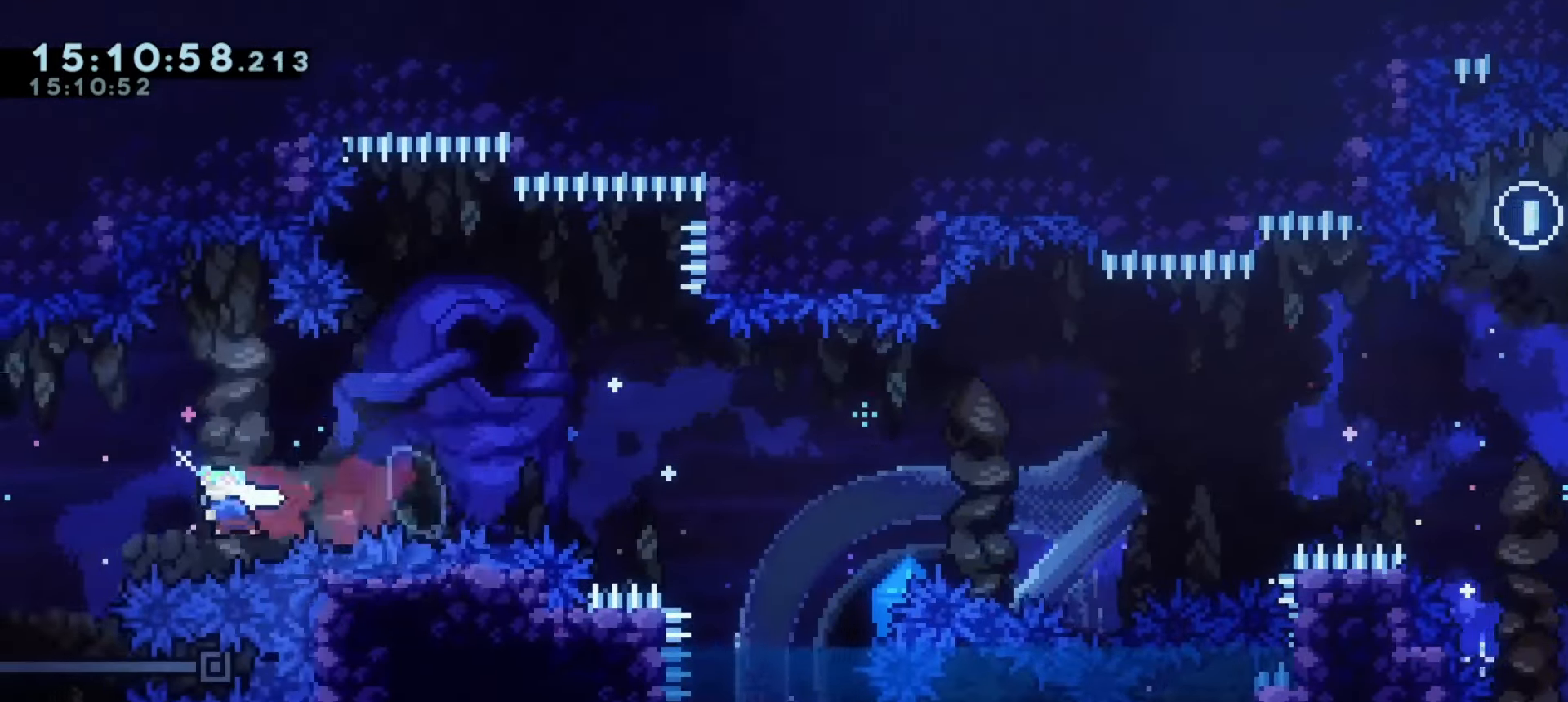
{"keys": ["a", "grab"], "events": [[433, "grab", "down"]]}
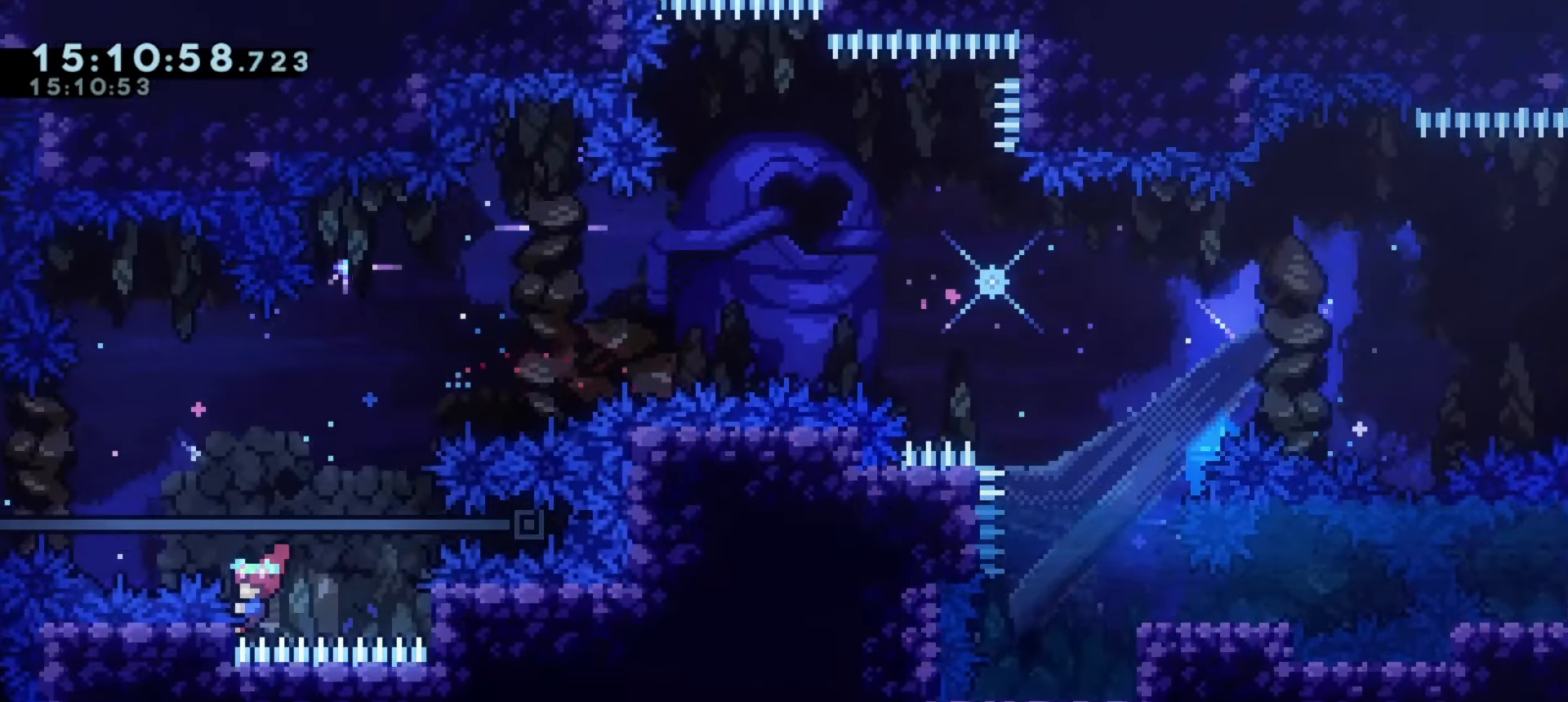
{"keys": ["grab", "w"], "events": [[317, "a", "up"], [383, "w", "down"]]}
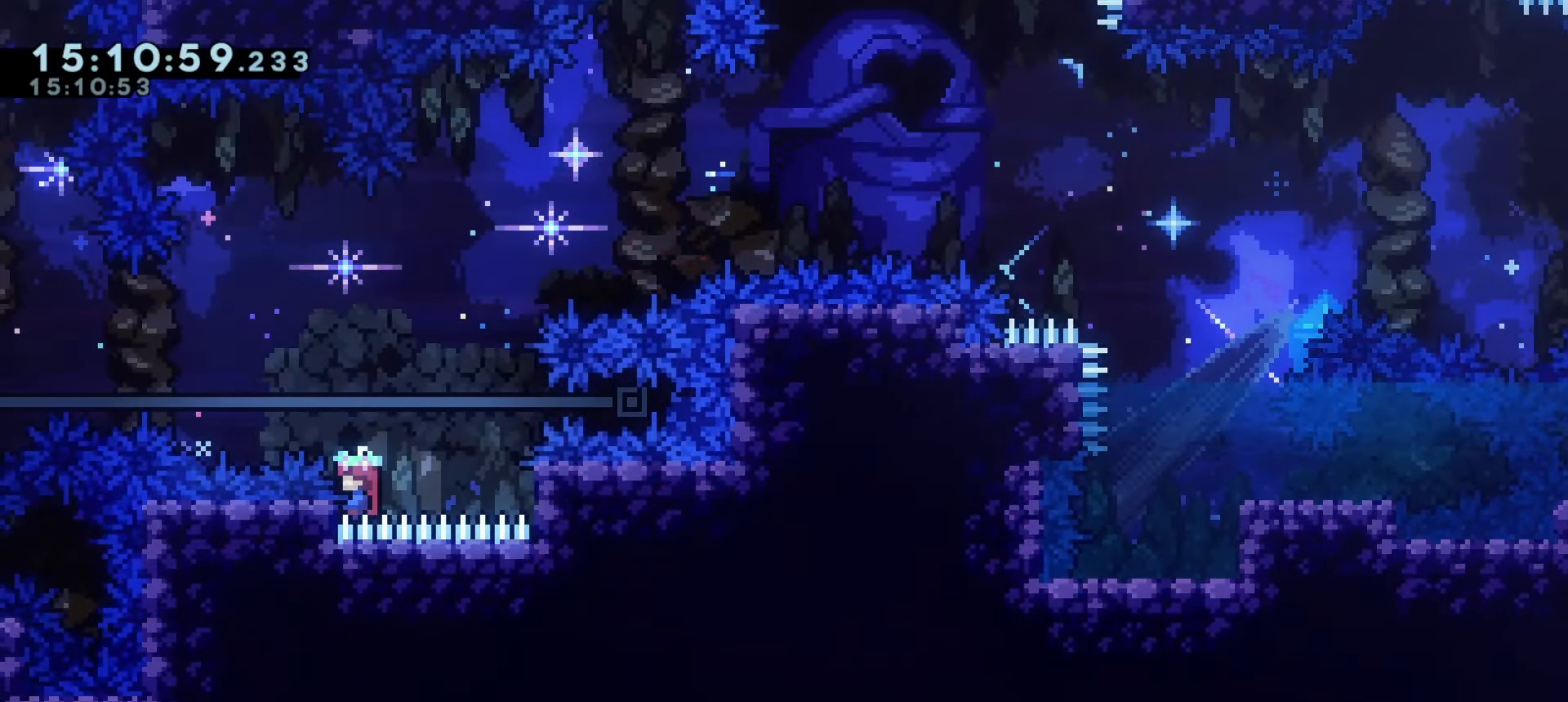
{"keys": ["a", "grab", "j1"], "events": [[50, "w", "up"], [217, "a", "down"], [250, "j1", "down"]]}
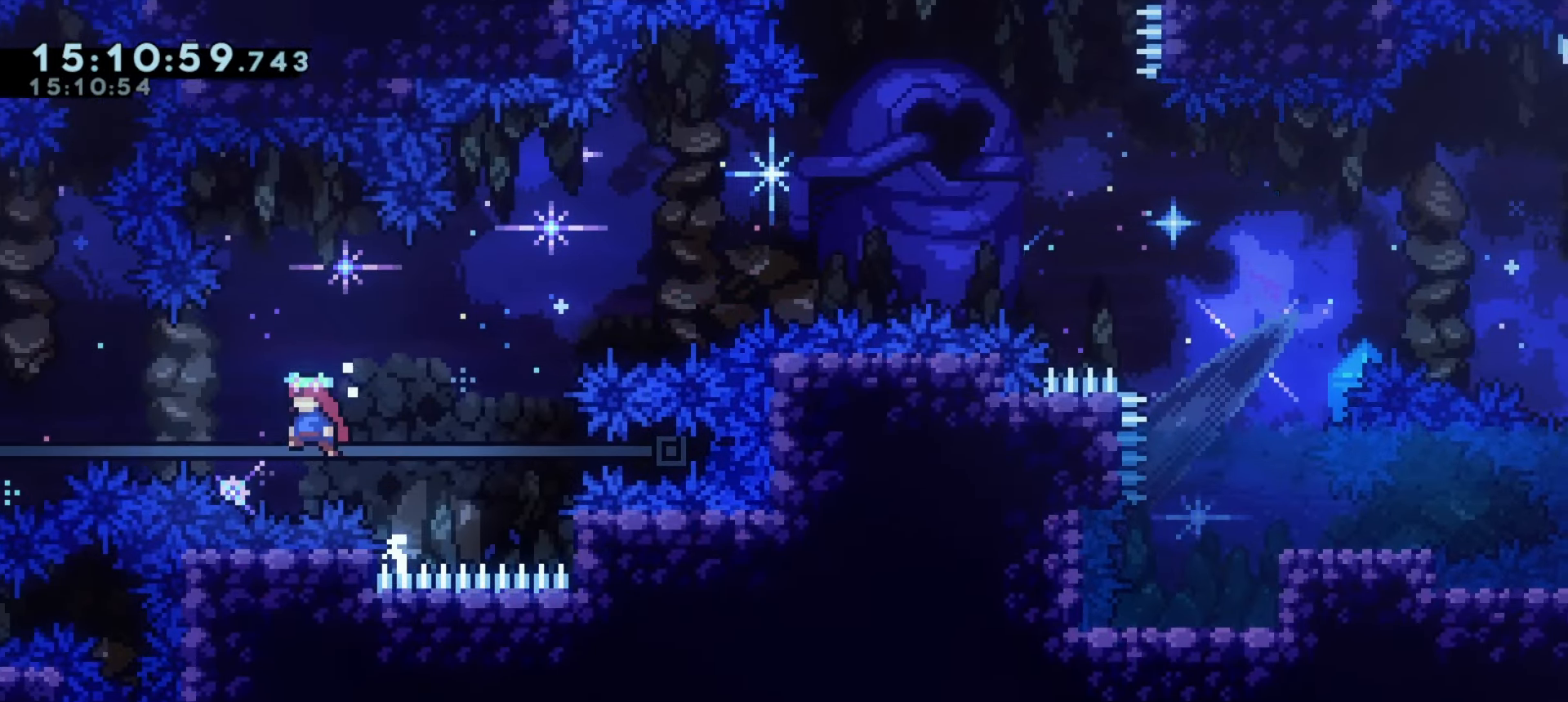
{"keys": ["a"], "events": [[117, "grab", "up"], [133, "demo", "down"], [167, "j1", "up"], [300, "demo", "up"]]}
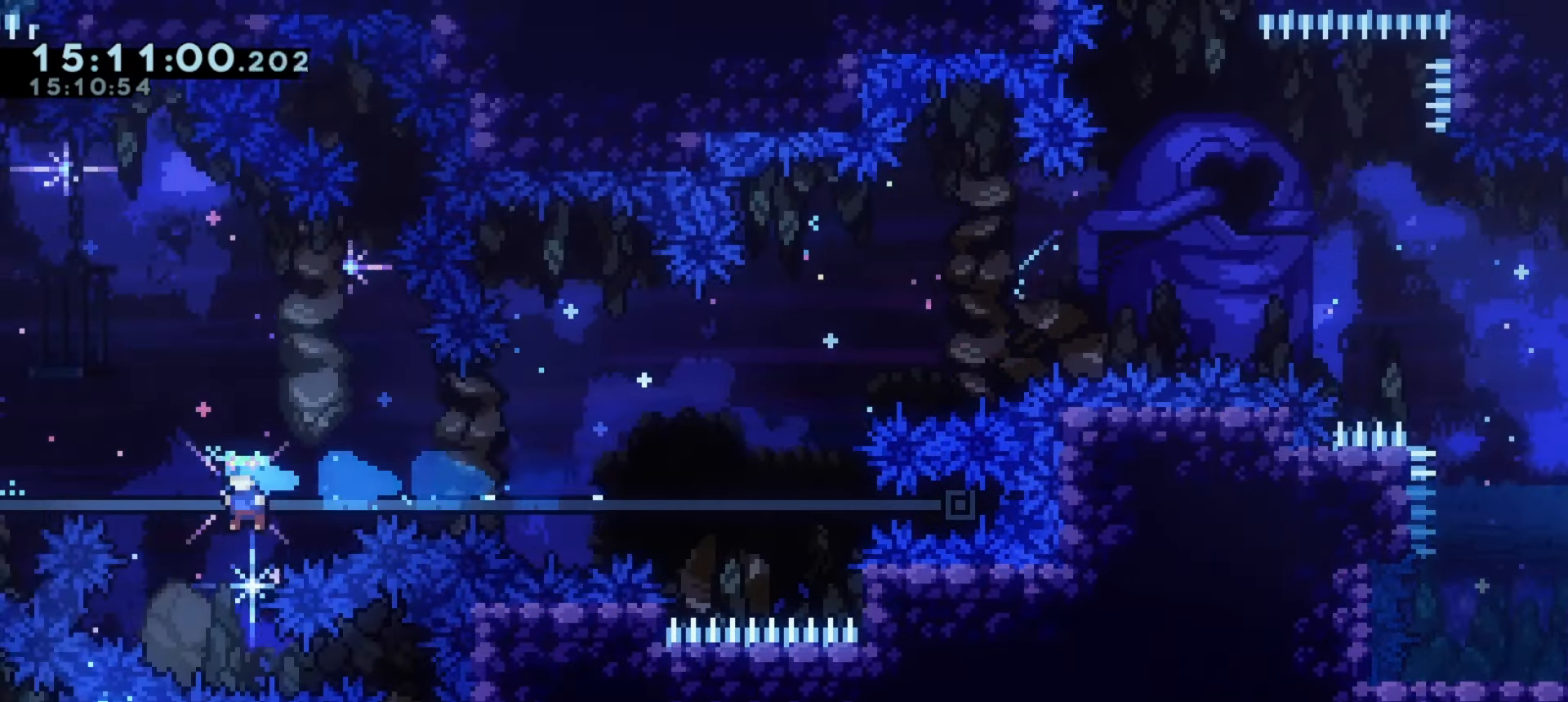
{"keys": ["a"], "events": [[183, "a", "up"], [183, "w", "down"], [200, "demo", "down"], [383, "demo", "up"], [433, "w", "up"], [483, "a", "down"]]}
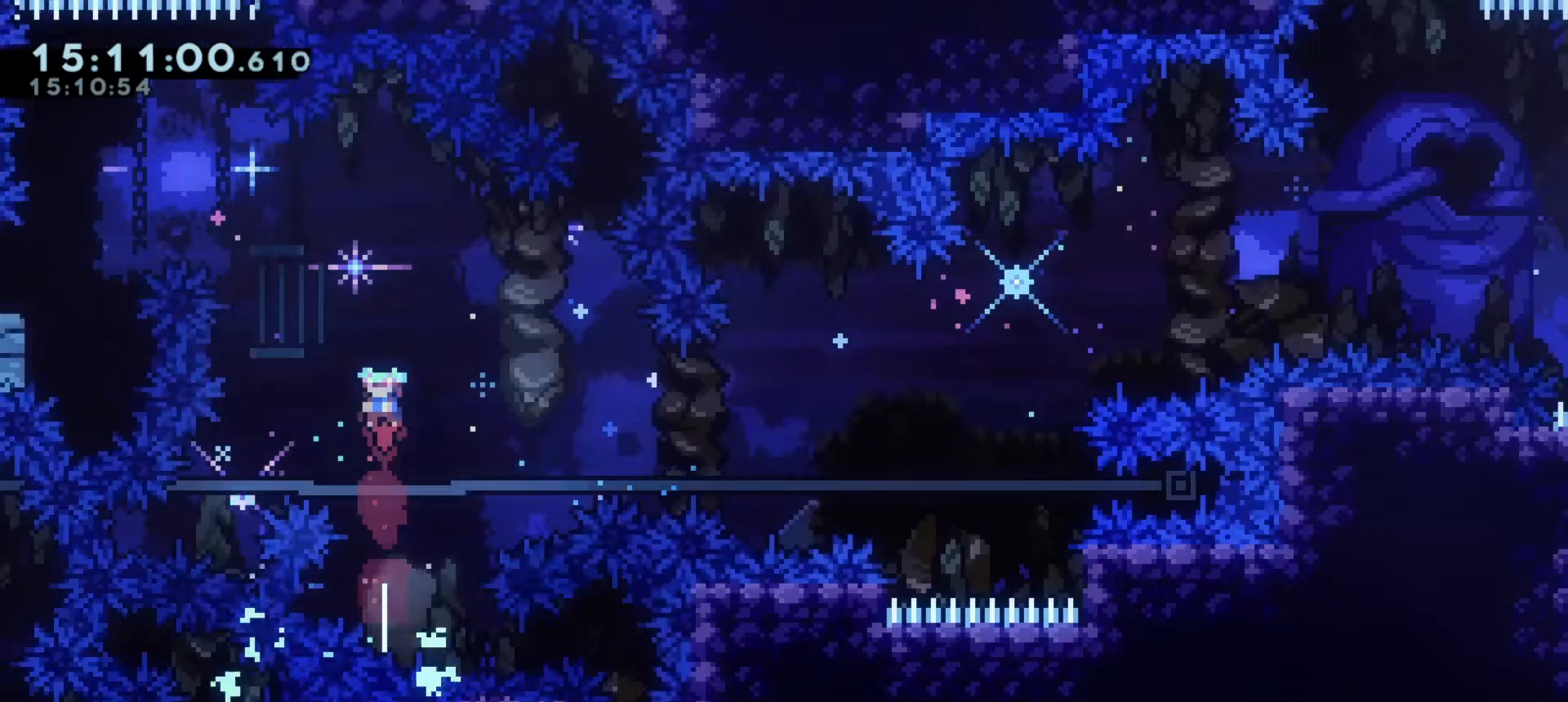
{"keys": ["a", "d", "demo"], "events": [[483, "d", "down"], [500, "demo", "down"]]}
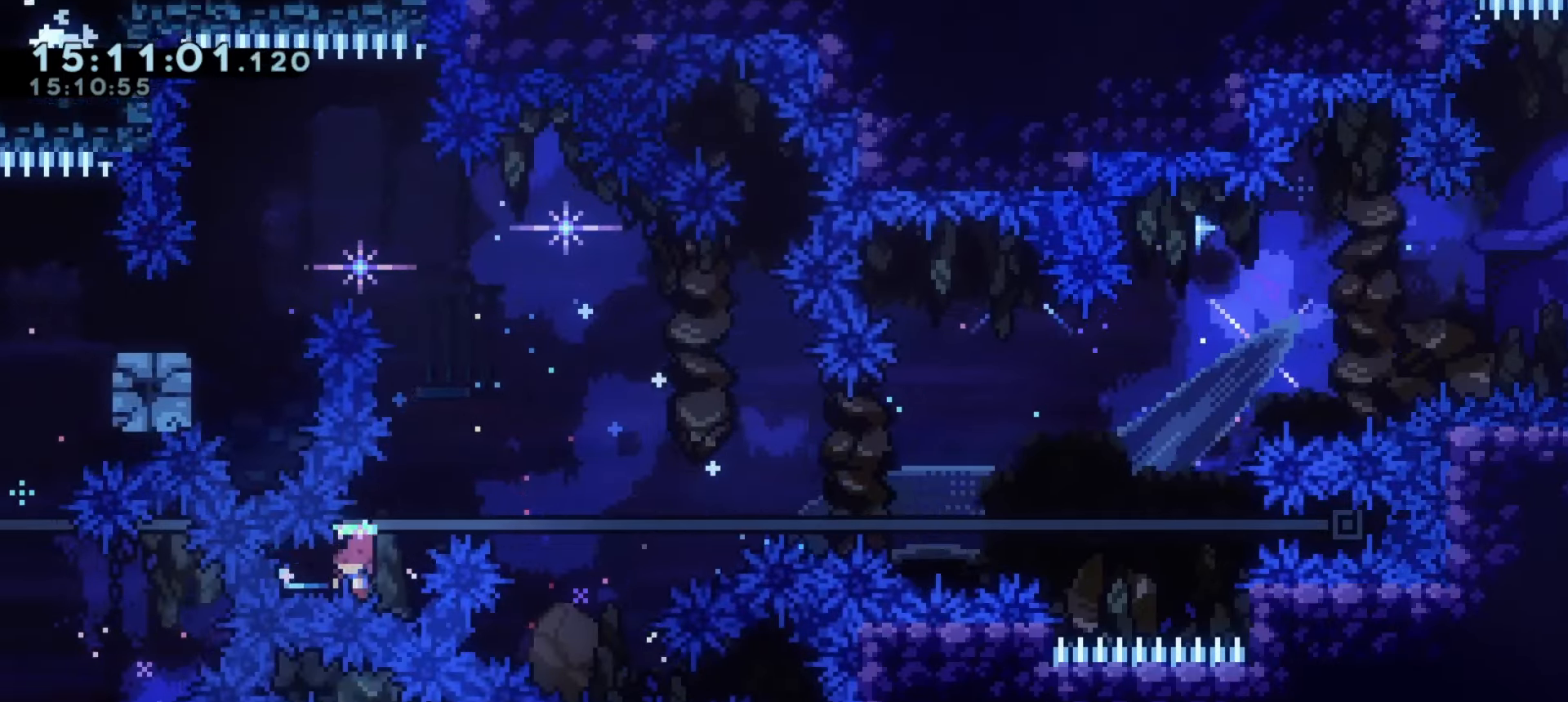
{"keys": ["a"], "events": [[67, "d", "up"], [150, "demo", "up"]]}
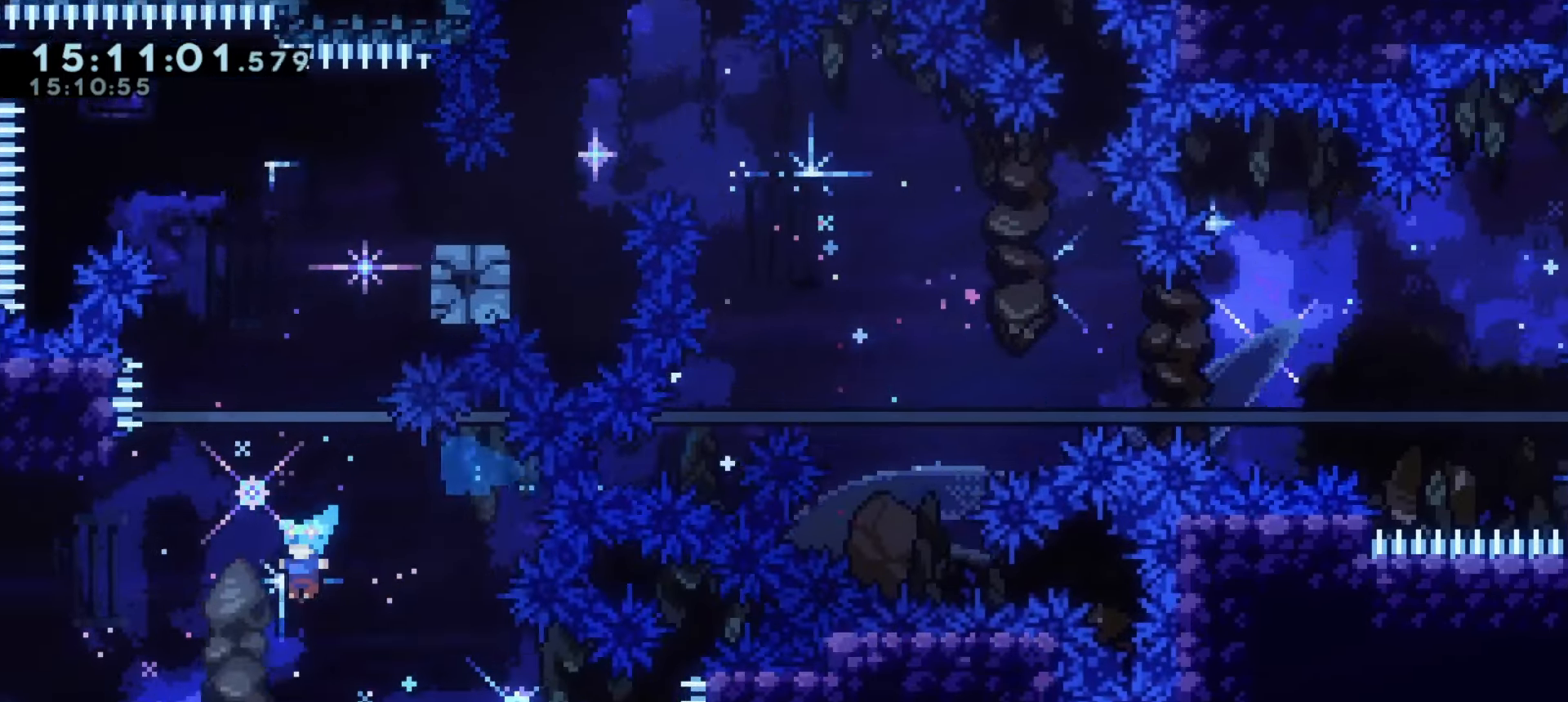
{"keys": [], "events": [[317, "a", "up"]]}
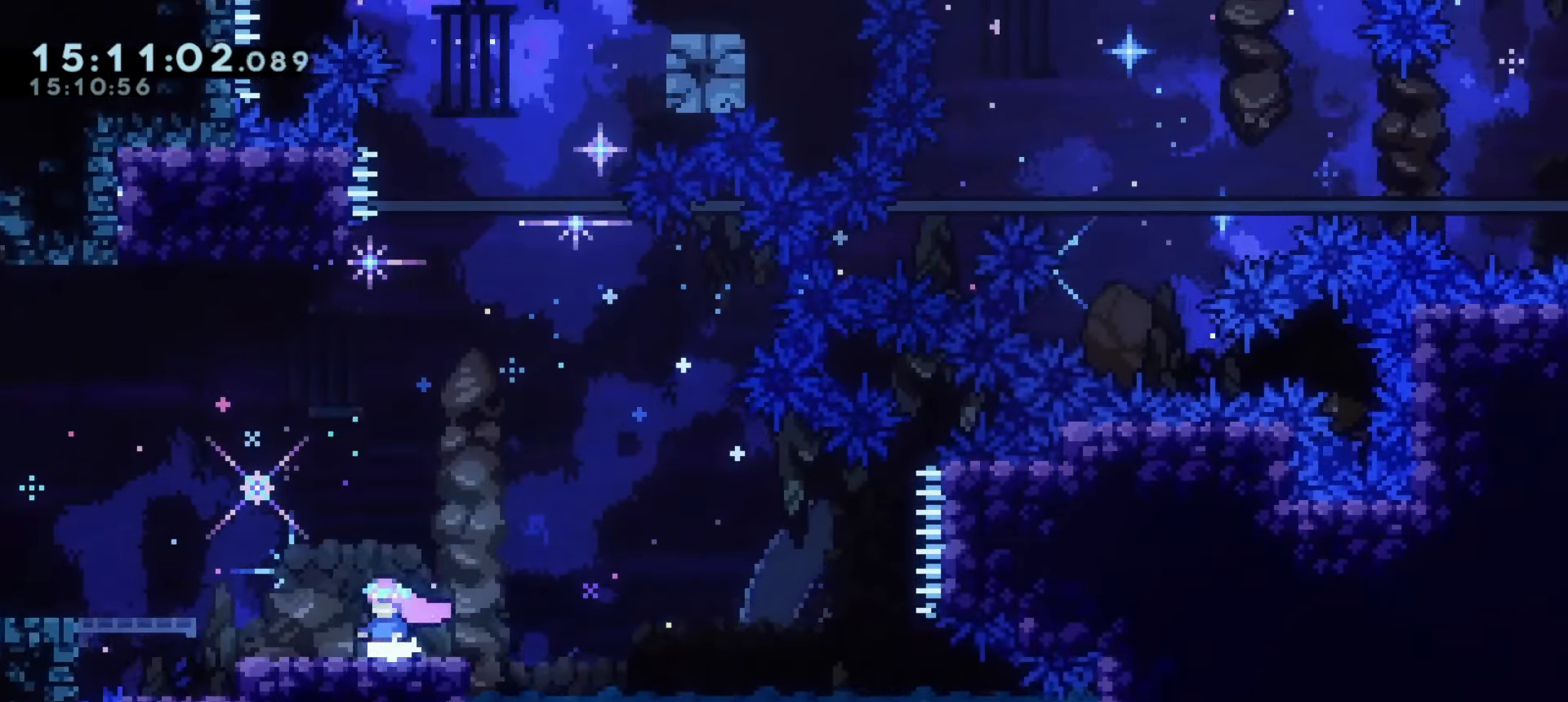
{"keys": ["a", "demo", "j1"], "events": [[317, "a", "down"], [317, "demo", "down"], [350, "j1", "down"]]}
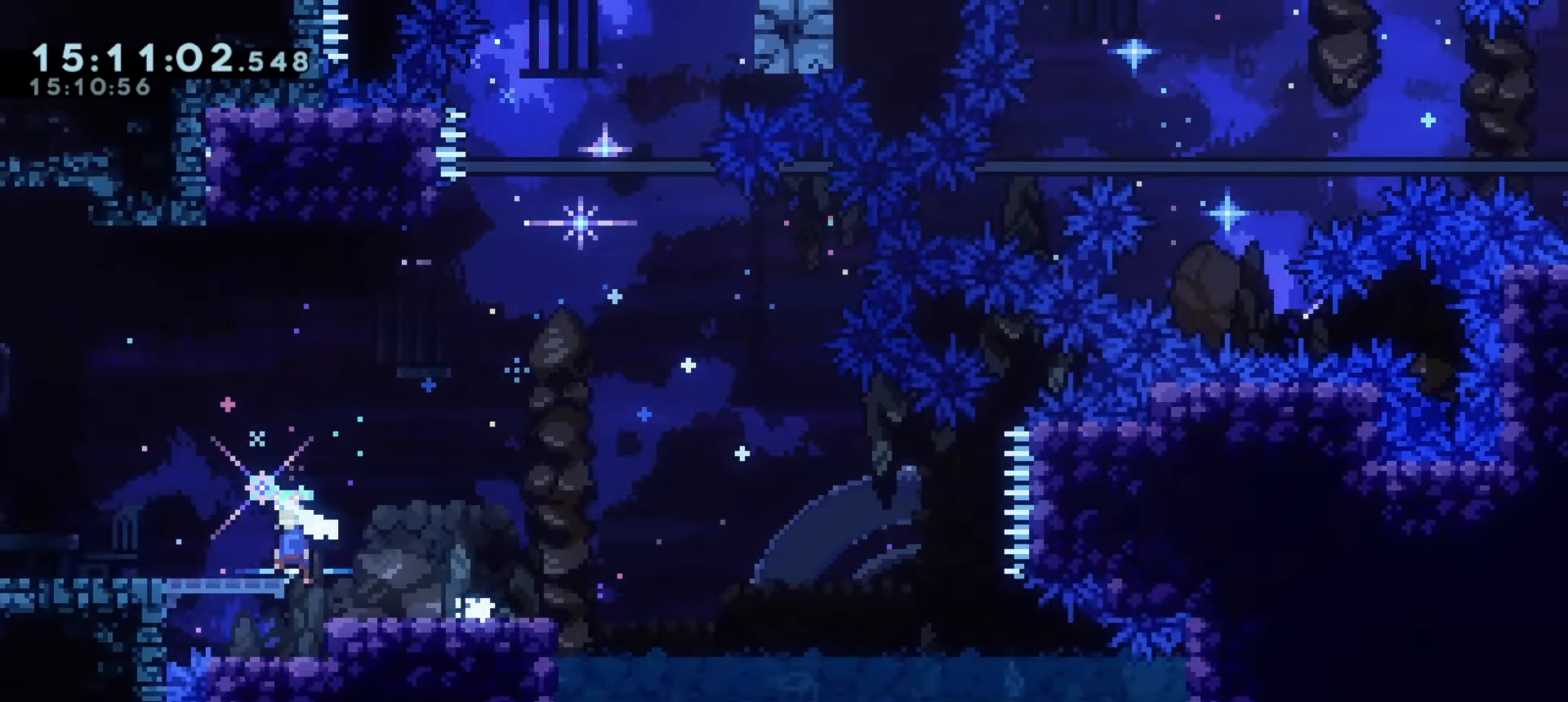
{"keys": ["a"], "events": [[150, "demo", "up"], [150, "j1", "up"], [233, "j1", "down"], [417, "j1", "up"]]}
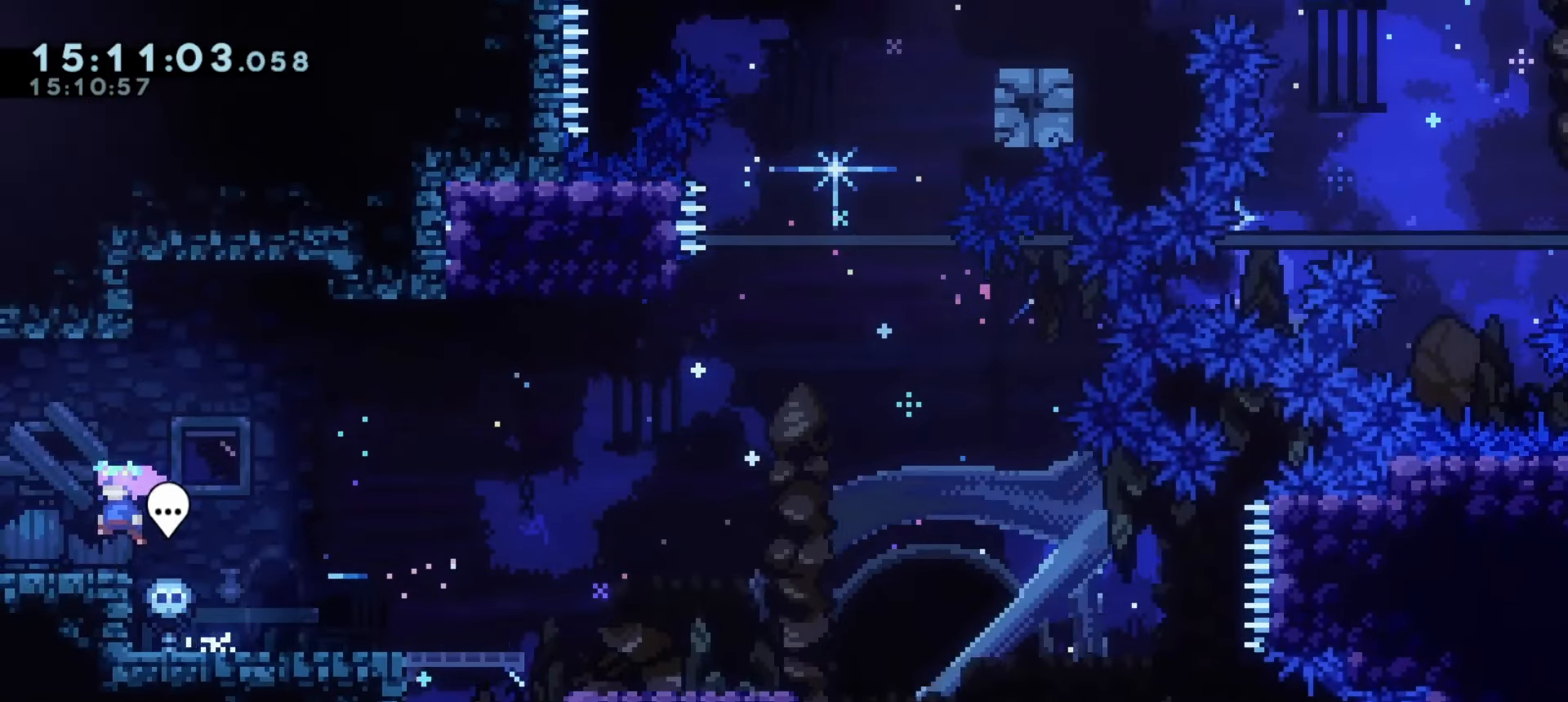
{"keys": ["dash"], "events": [[33, "a", "up"], [500, "dash", "down"]]}
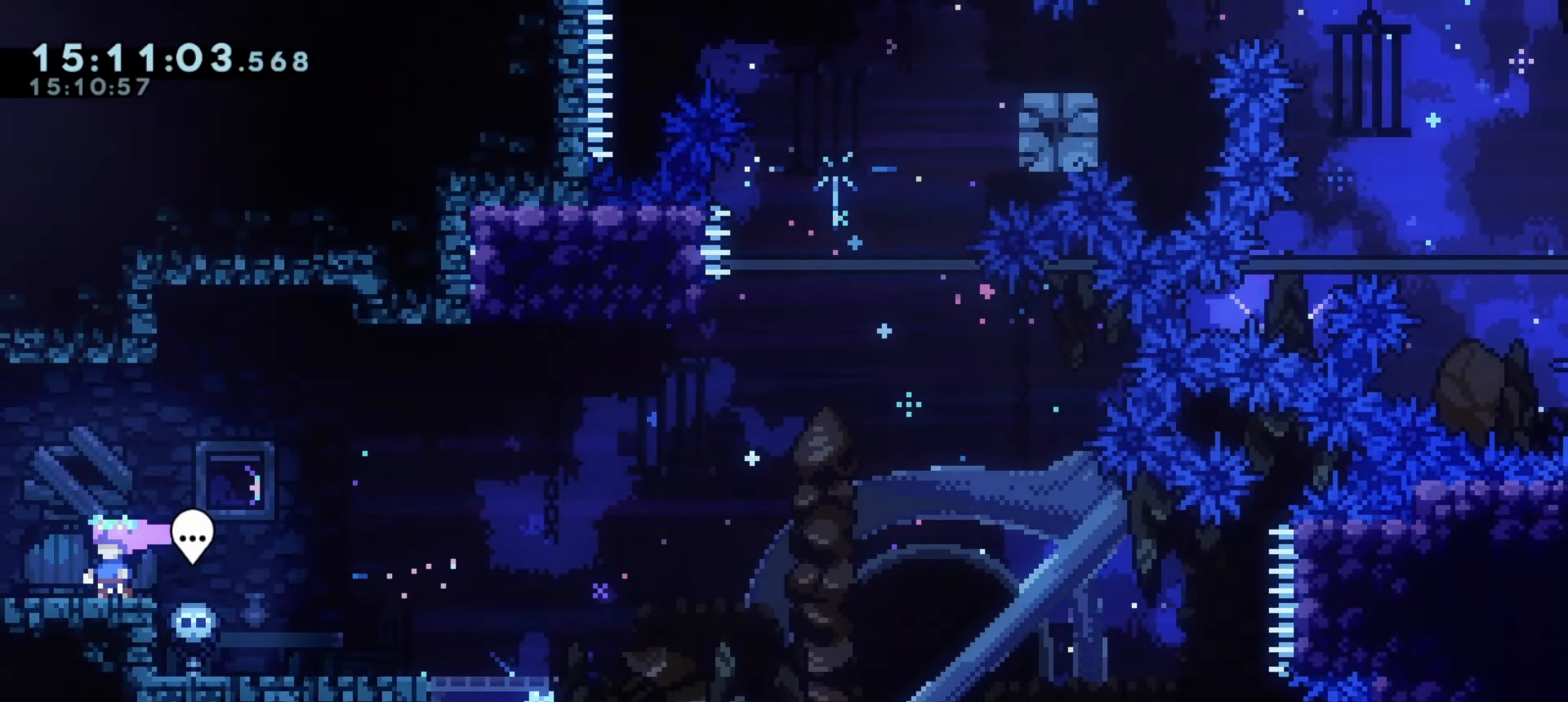
{"keys": [], "events": [[17, "a", "down"], [200, "dash", "up"], [233, "a", "up"]]}
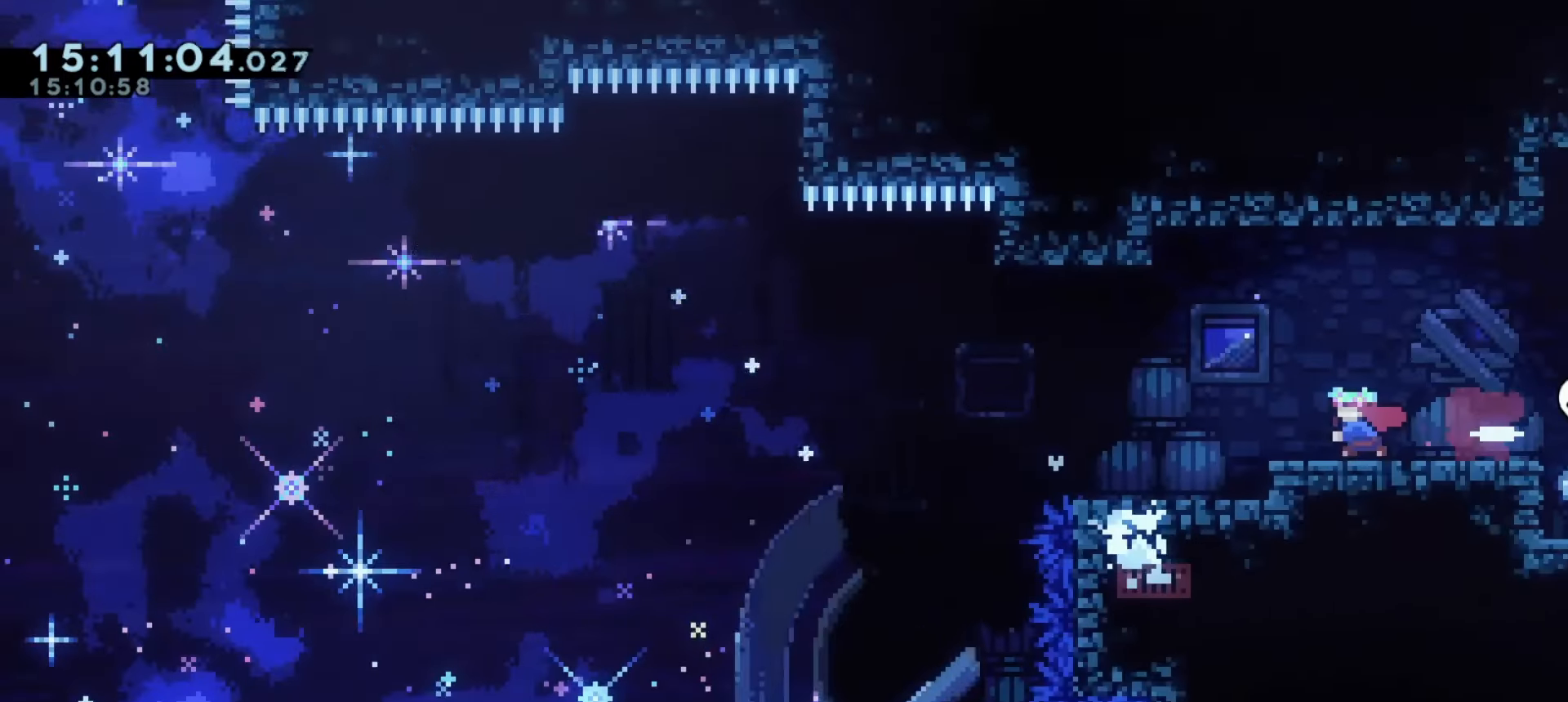
{"keys": [], "events": []}
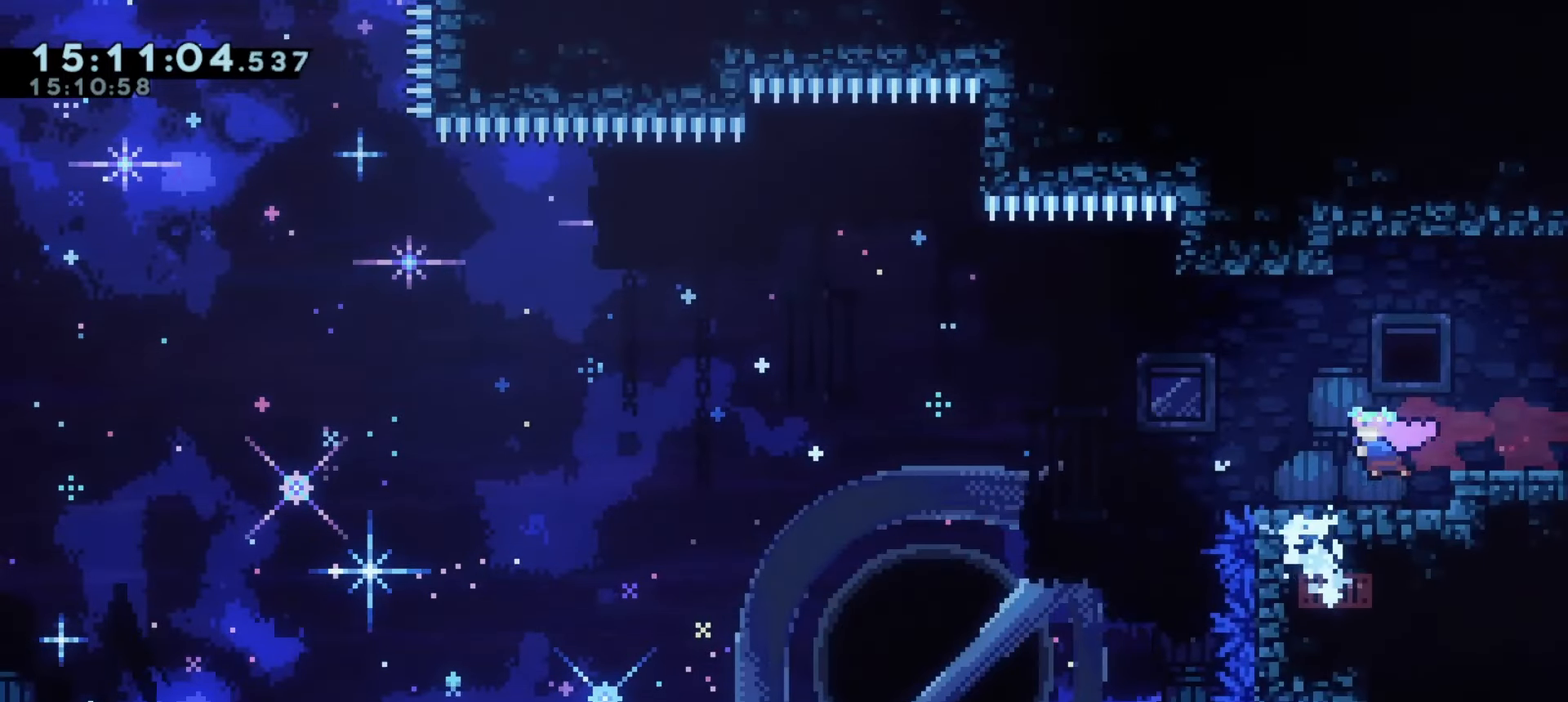
{"keys": [], "events": [[183, "s", "down"], [250, "s", "up"], [333, "s", "down"], [367, "s", "up"], [450, "s", "down"], [483, "s", "up"]]}
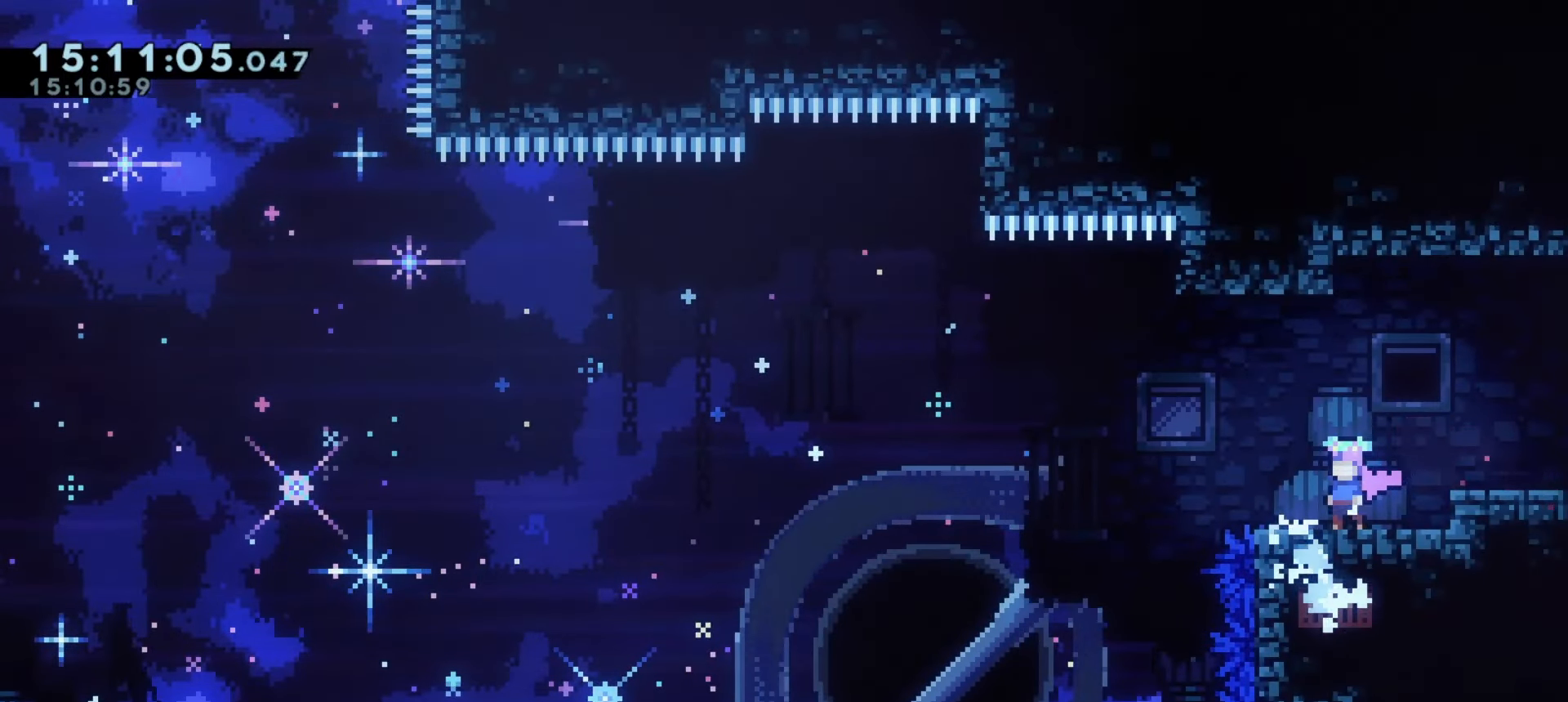
{"keys": [], "events": [[50, "s", "down"], [100, "s", "up"], [167, "s", "down"], [217, "s", "up"], [300, "s", "down"], [333, "s", "up"], [417, "s", "down"], [450, "s", "up"]]}
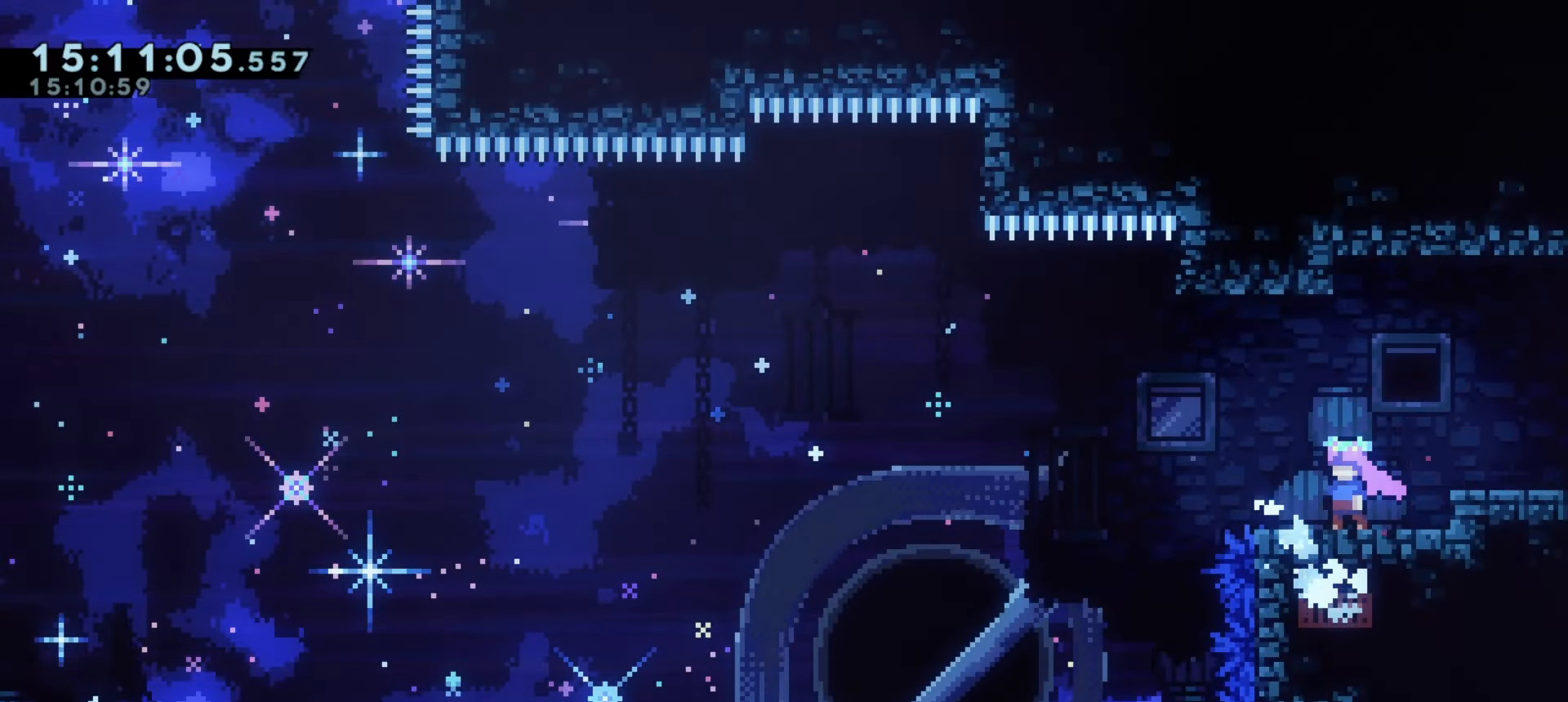
{"keys": [], "events": [[33, "s", "down"], [83, "s", "up"], [167, "s", "down"], [233, "s", "up"]]}
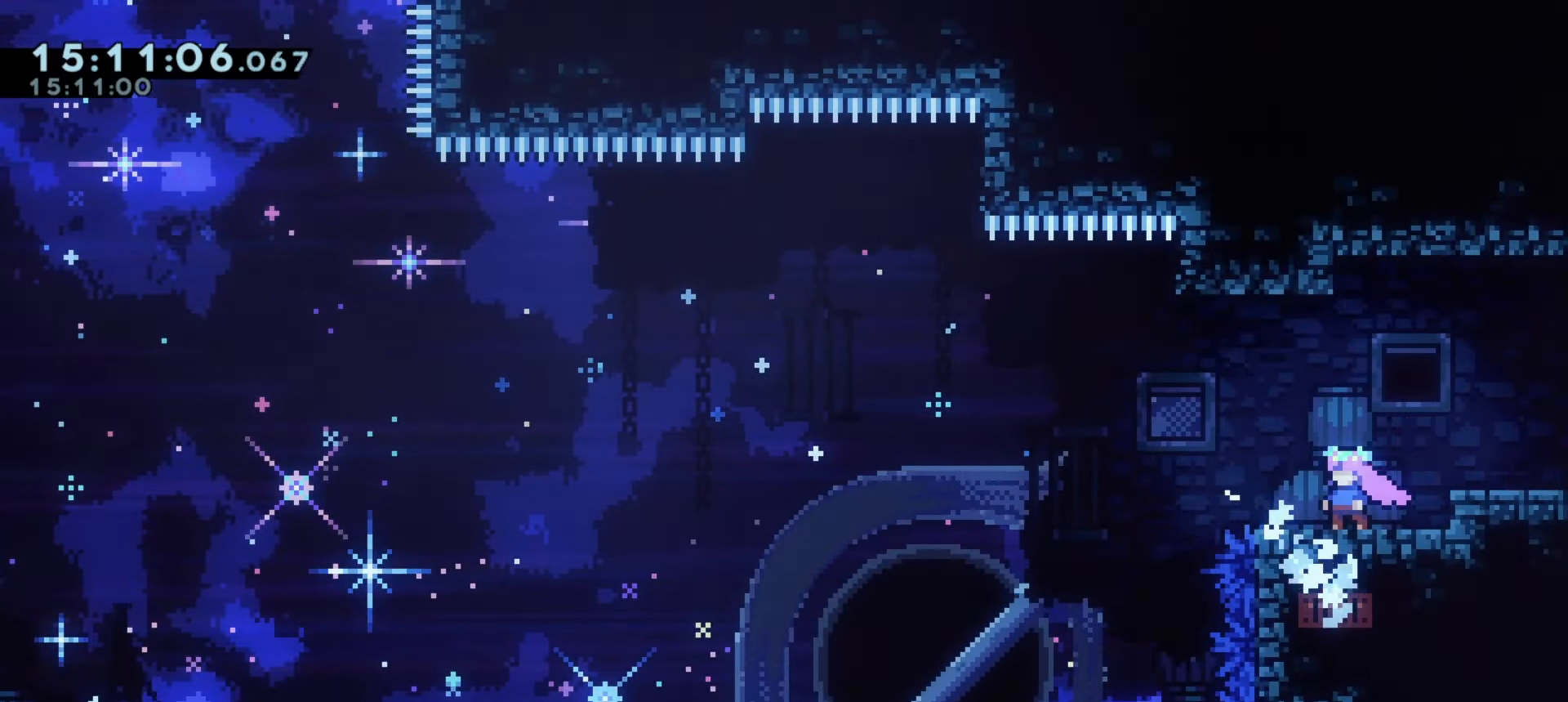
{"keys": ["d", "s"], "events": [[50, "a", "down"], [100, "s", "down"], [133, "a", "up"], [150, "d", "down"], [167, "s", "up"], [217, "d", "up"], [267, "a", "down"], [283, "s", "down"], [317, "d", "down"], [333, "a", "up"], [350, "s", "up"], [383, "d", "up"], [433, "a", "down"], [450, "s", "down"], [483, "a", "up"], [500, "d", "down"]]}